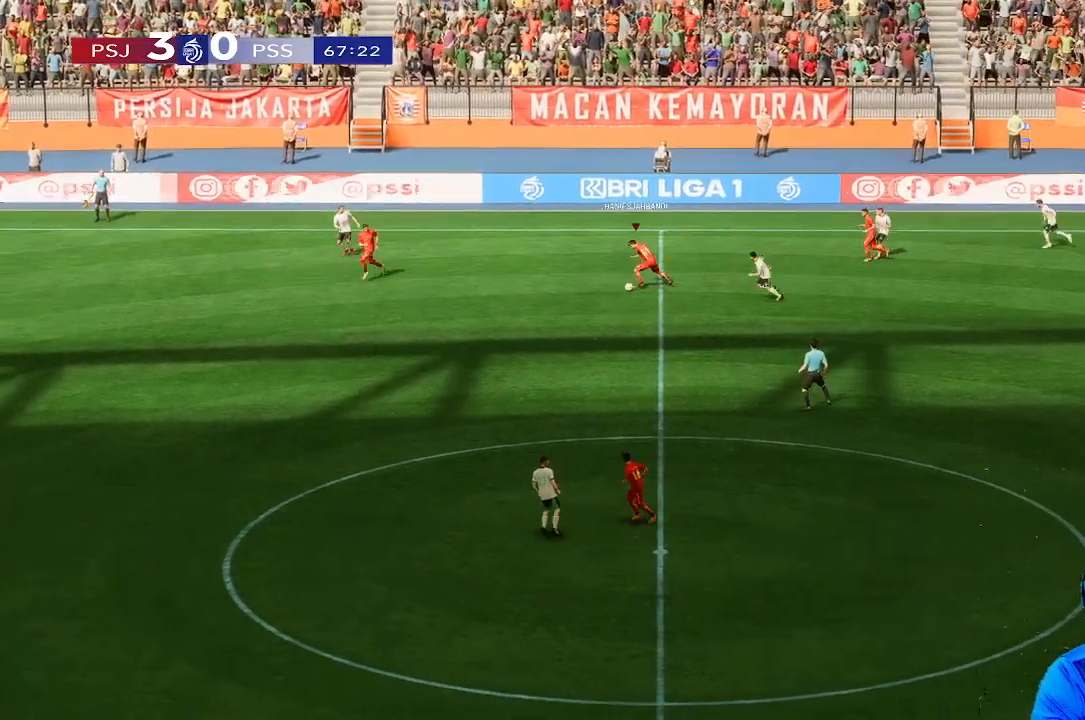
Gameplay with a controller (Xbox layout); each line is a JSON object with the inputs held at the frame after it. "events" lists button and stick changes between this image and that frame as [ms after this image, input, new state], when the widget could be followed in between. Not read: L3 R3.
{"buttons": [], "left_stick": "down-left", "right_stick": "center", "events": []}
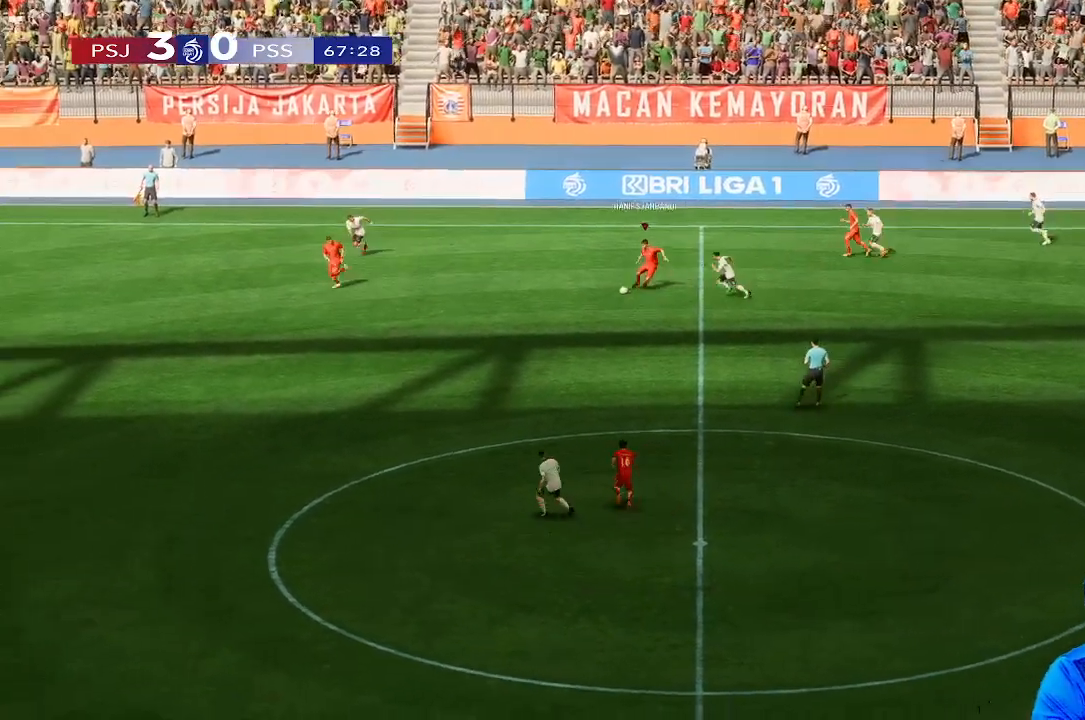
{"buttons": [], "left_stick": "down-left", "right_stick": "center", "events": []}
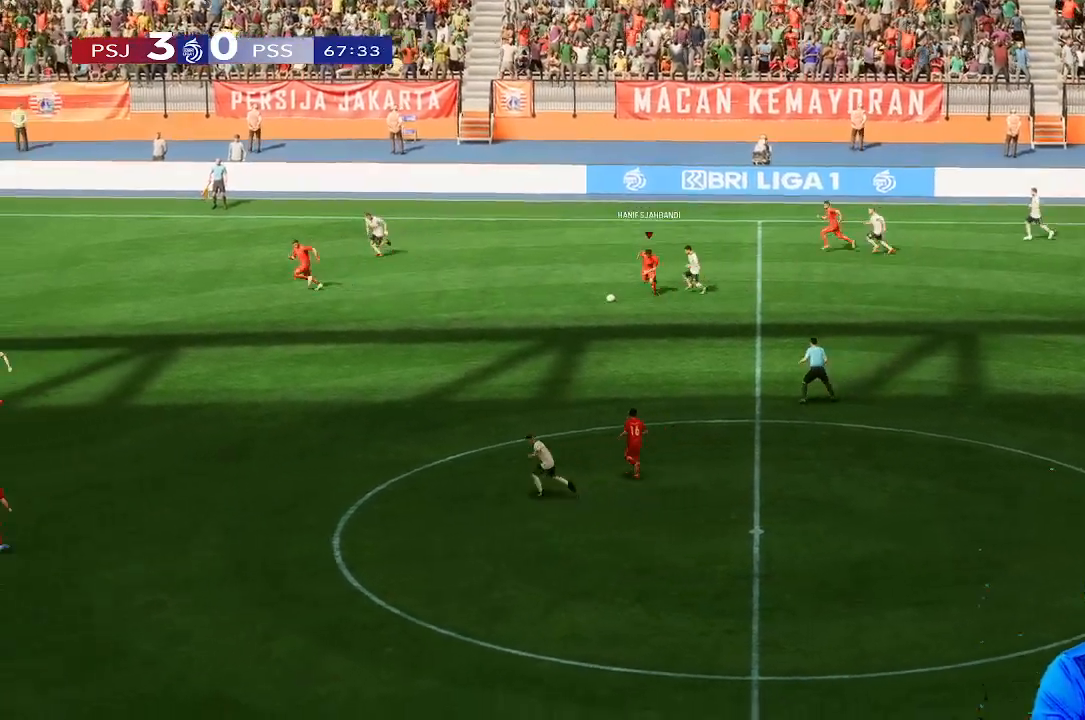
{"buttons": [], "left_stick": "left", "right_stick": "center", "events": [[467, "left_stick", "left"]]}
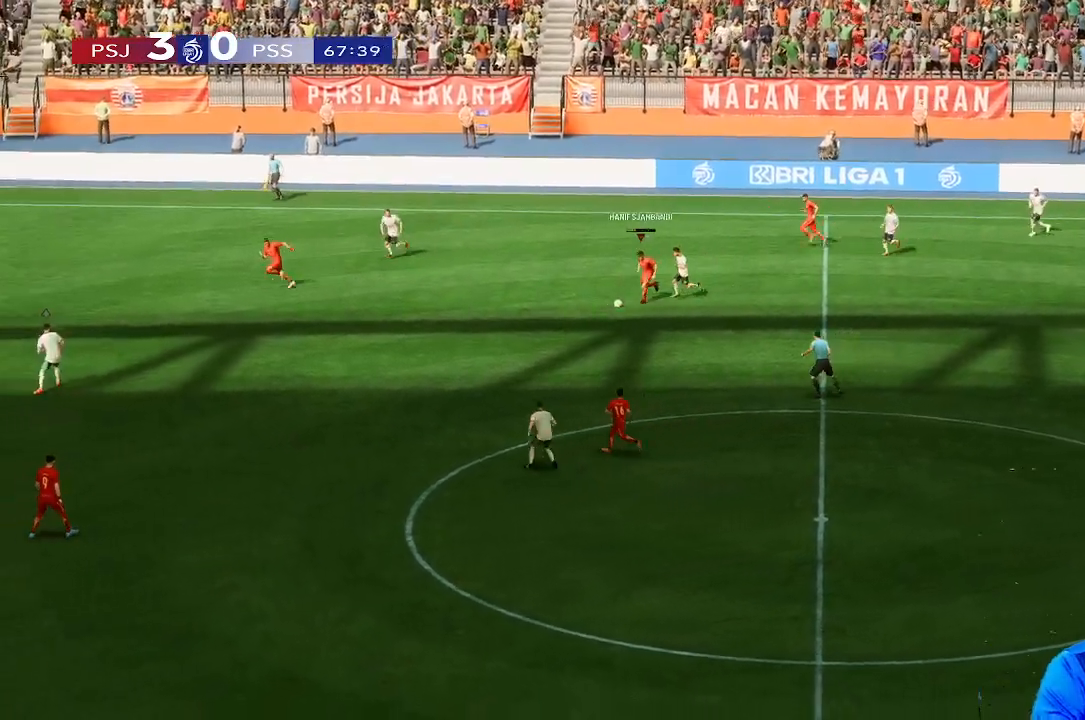
{"buttons": [], "left_stick": "left", "right_stick": "center", "events": []}
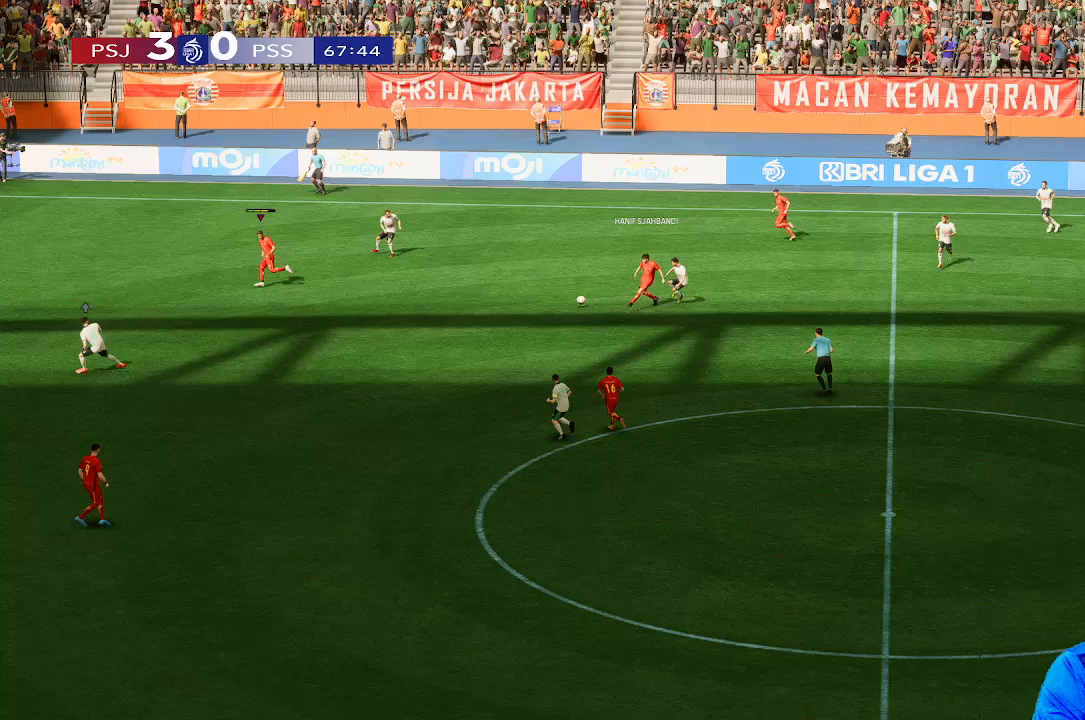
{"buttons": [], "left_stick": "left", "right_stick": "center", "events": []}
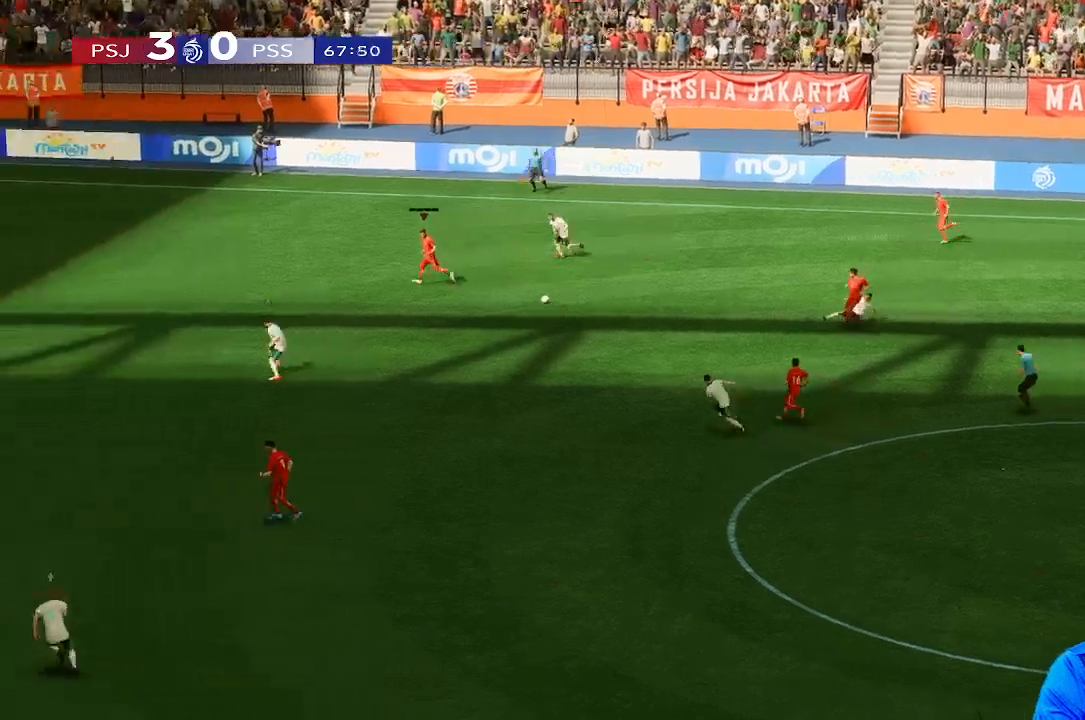
{"buttons": [], "left_stick": "left", "right_stick": "center", "events": []}
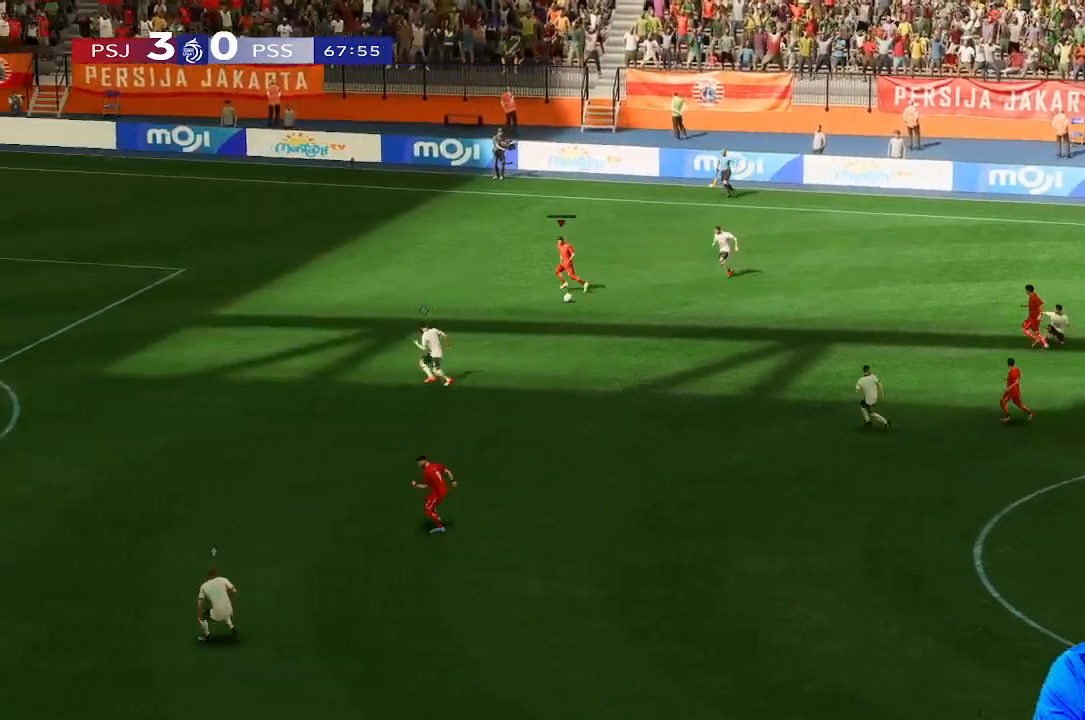
{"buttons": [], "left_stick": "left", "right_stick": "center", "events": []}
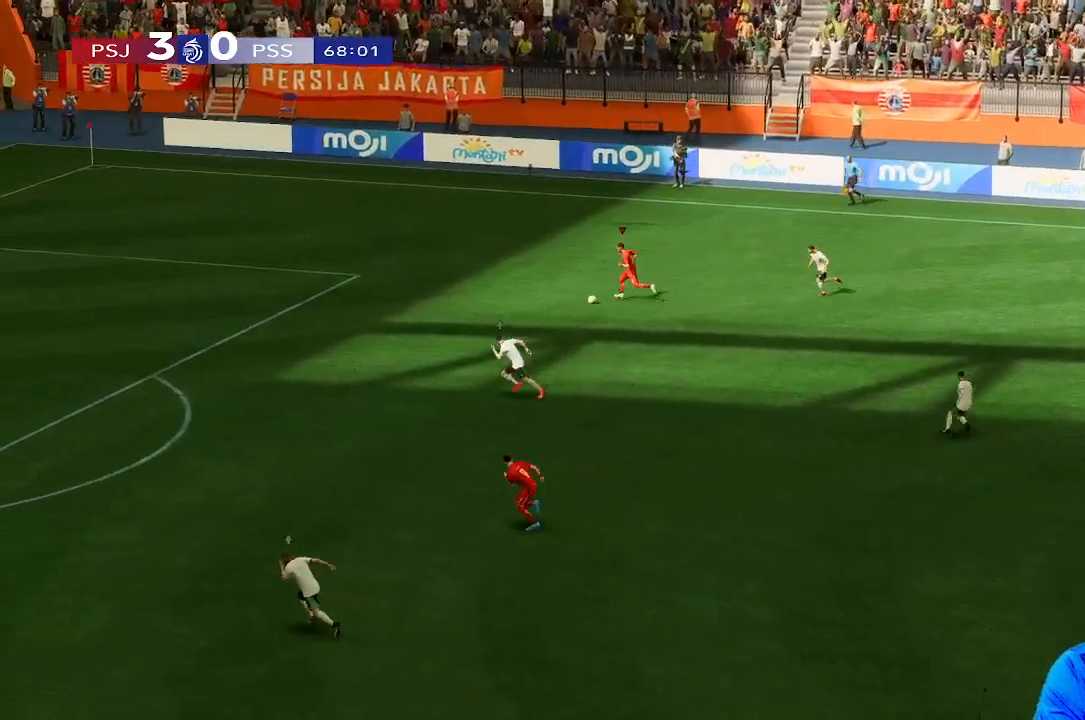
{"buttons": [], "left_stick": "left", "right_stick": "center", "events": []}
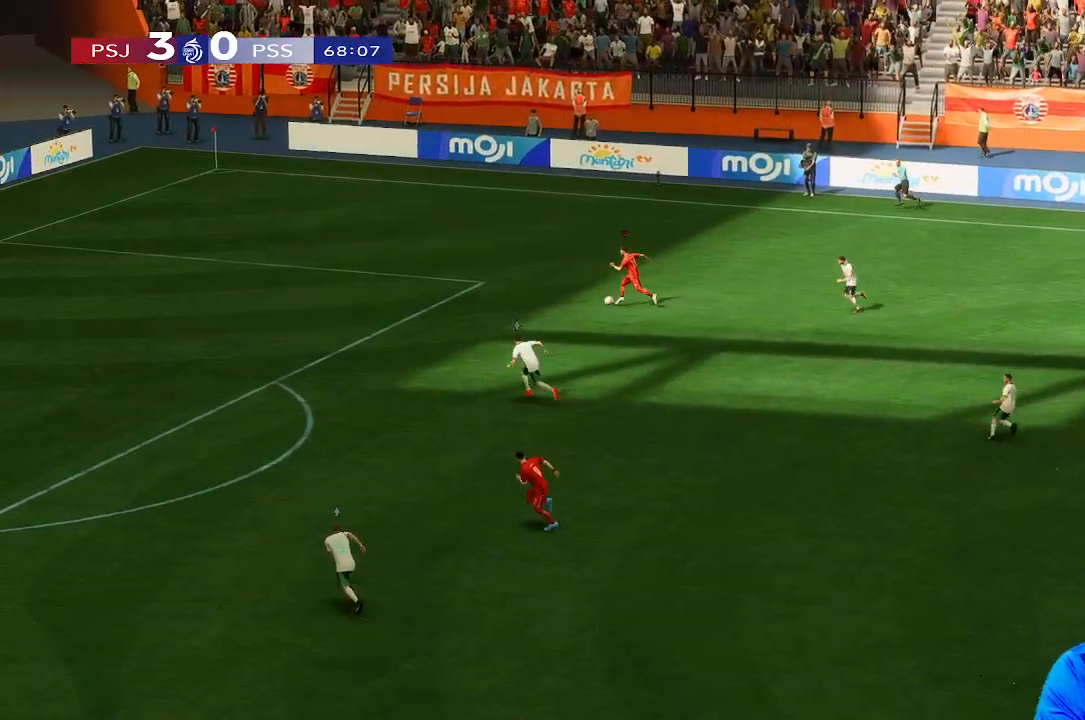
{"buttons": [], "left_stick": "left", "right_stick": "center", "events": []}
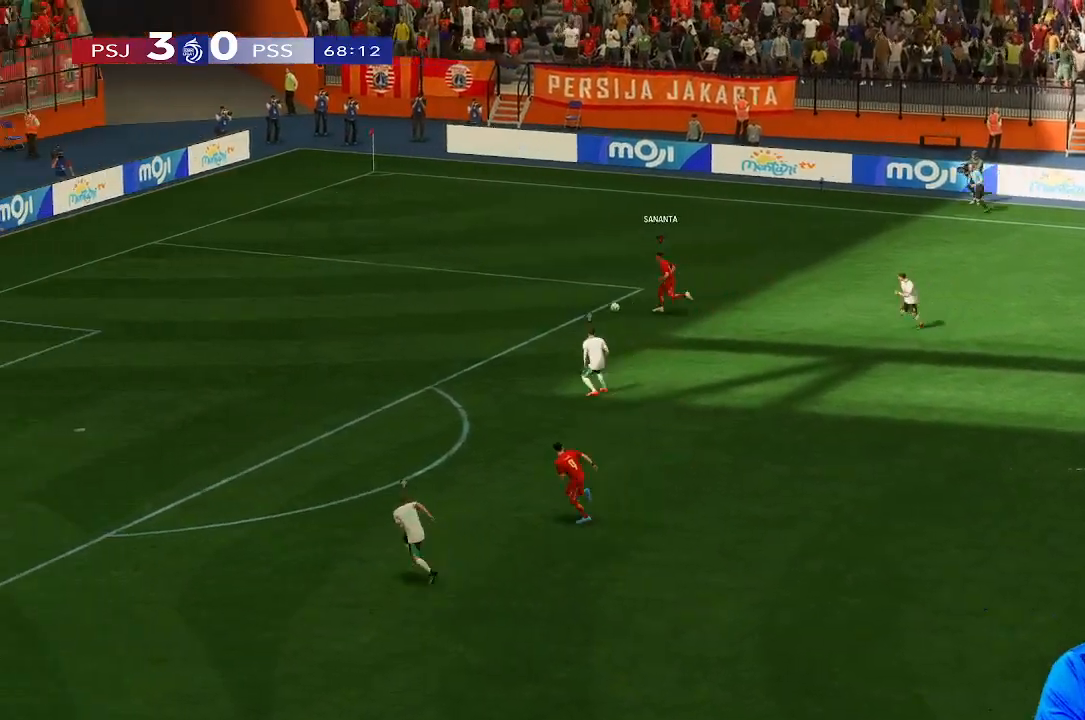
{"buttons": [], "left_stick": "down", "right_stick": "center", "events": [[133, "left_stick", "down-left"], [267, "left_stick", "down"]]}
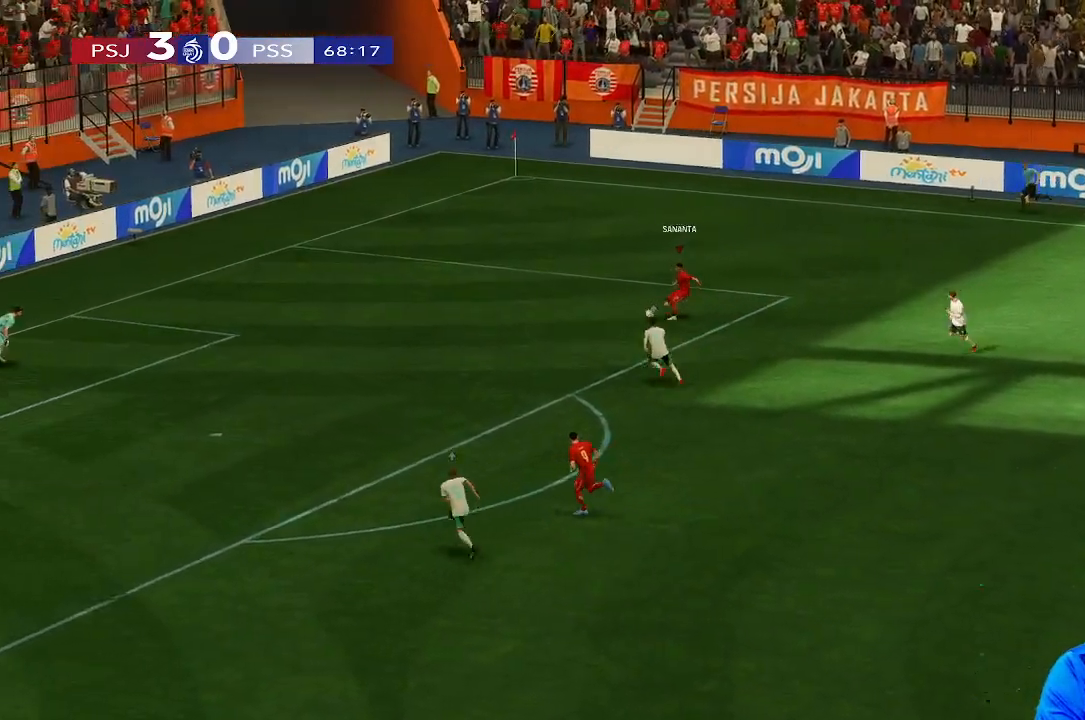
{"buttons": [], "left_stick": "down", "right_stick": "center", "events": []}
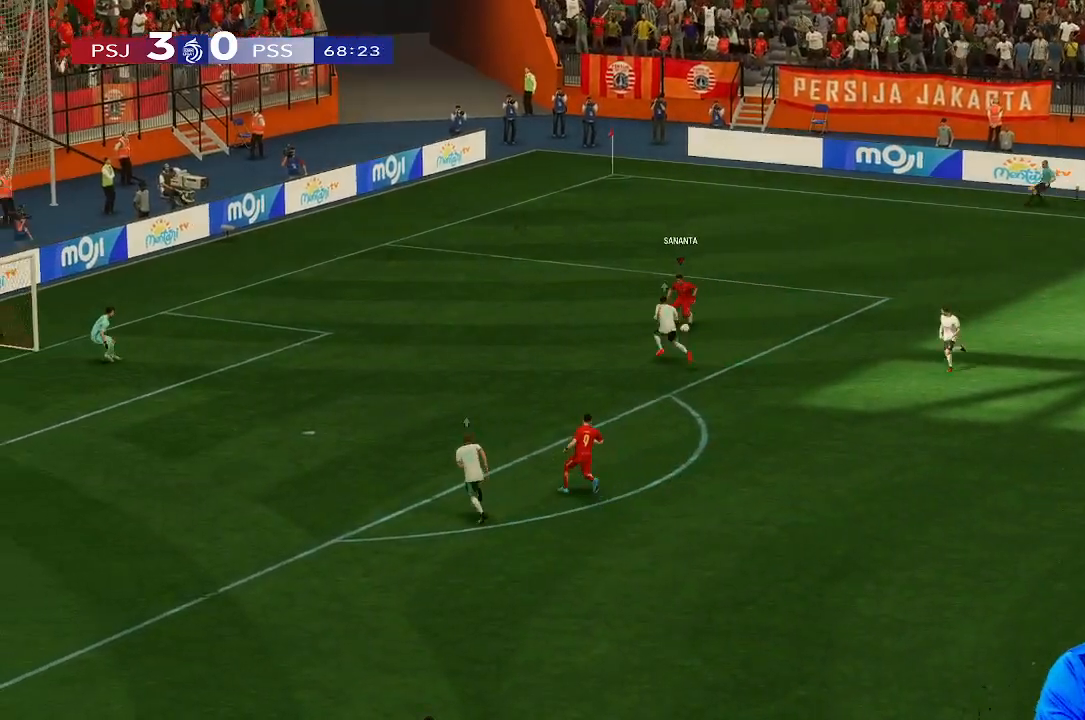
{"buttons": [], "left_stick": "down-right", "right_stick": "center", "events": [[67, "left_stick", "down-right"]]}
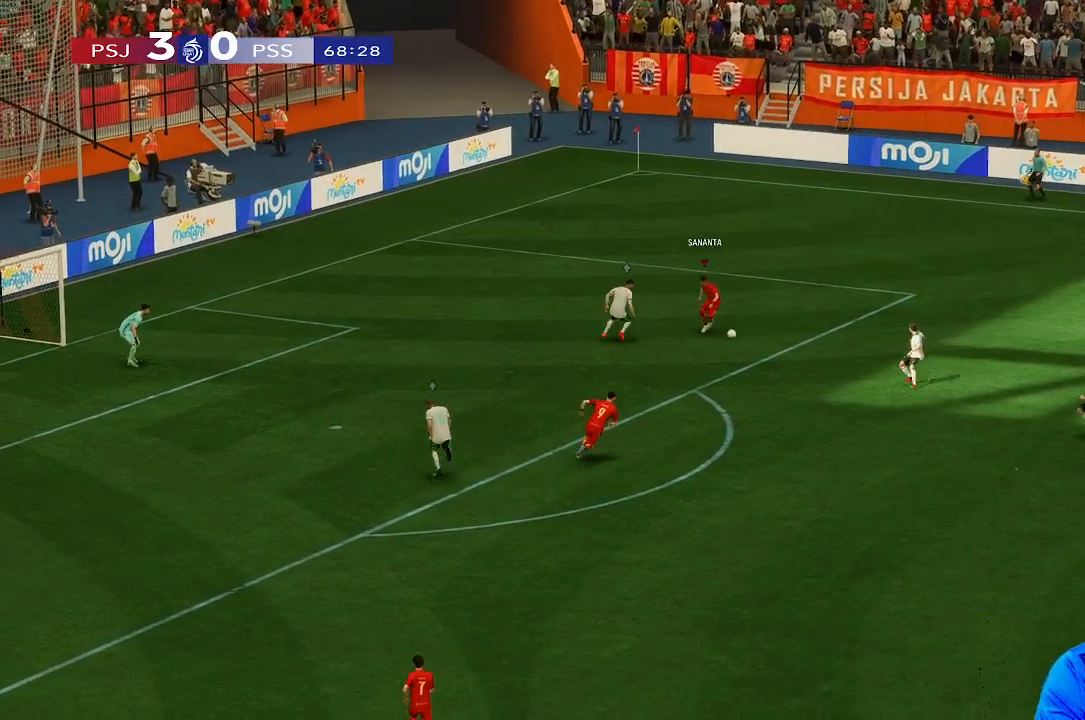
{"buttons": [], "left_stick": "down-left", "right_stick": "center", "events": [[133, "left_stick", "down-left"]]}
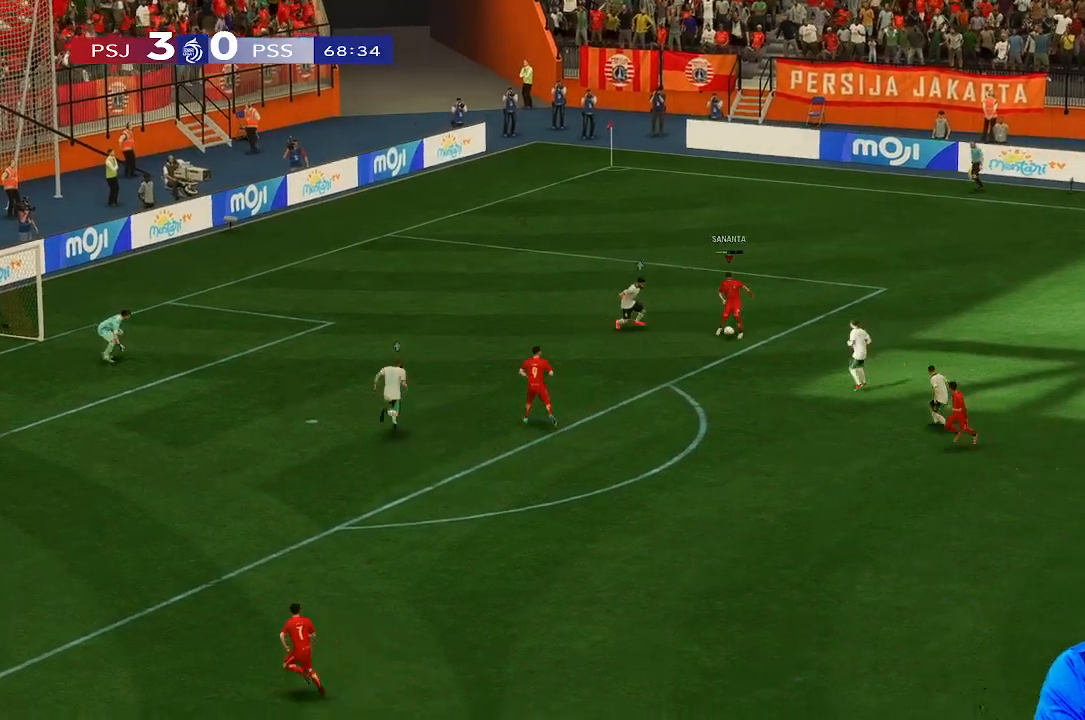
{"buttons": [], "left_stick": "down-left", "right_stick": "center", "events": []}
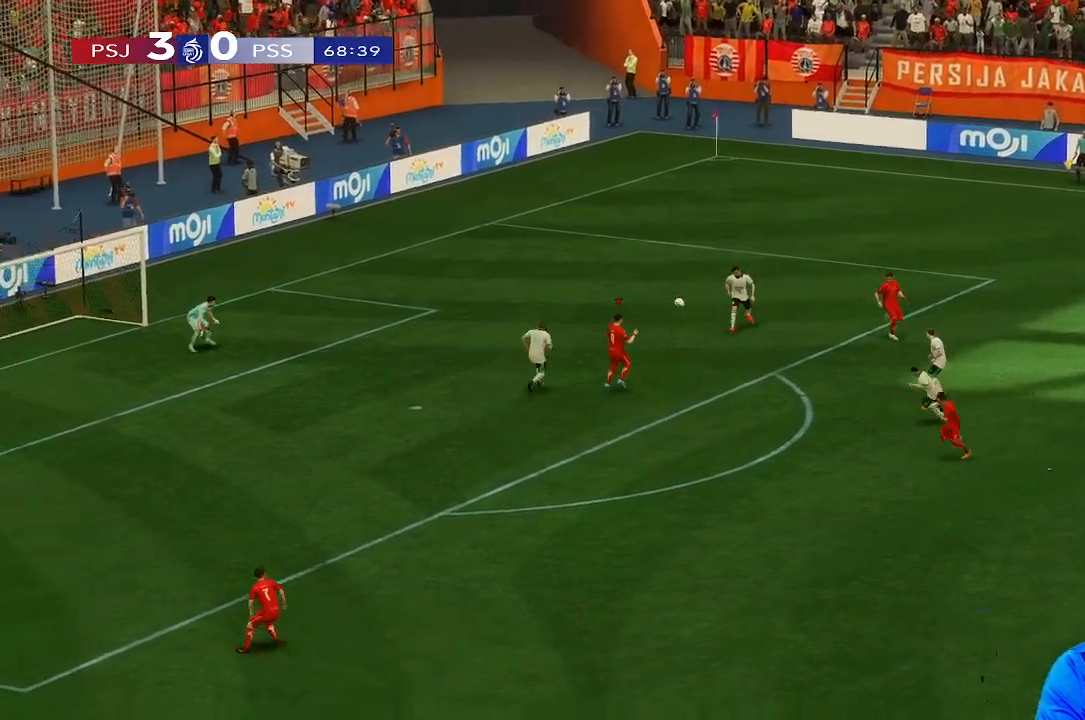
{"buttons": [], "left_stick": "down", "right_stick": "center", "events": [[200, "left_stick", "center"], [300, "left_stick", "down"]]}
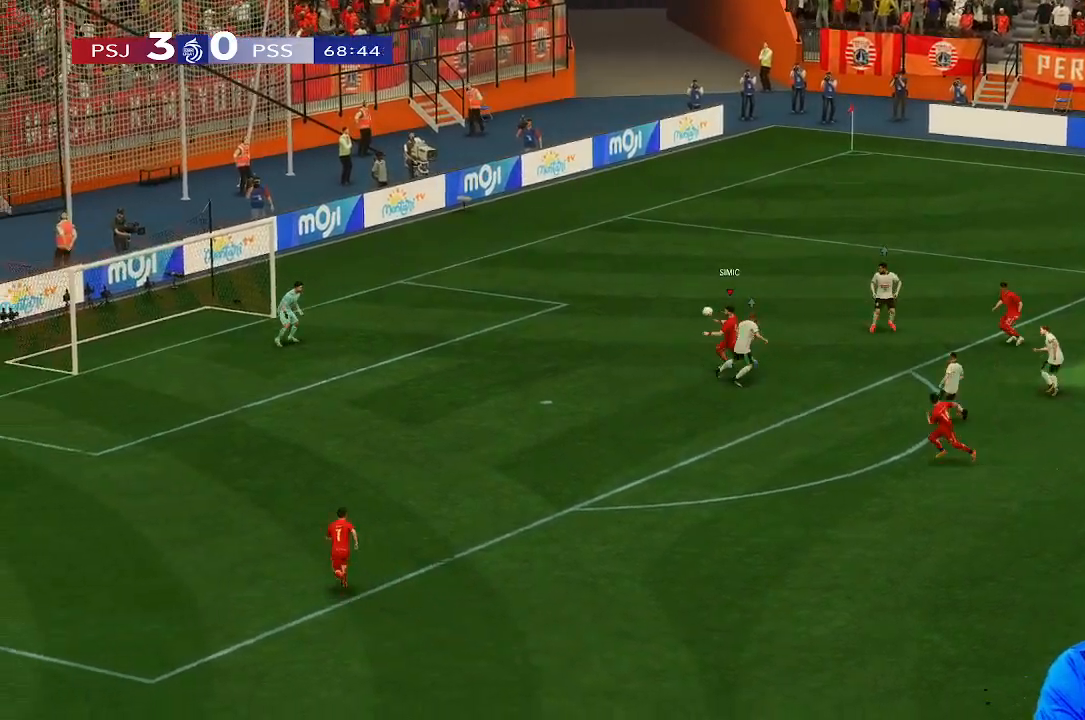
{"buttons": [], "left_stick": "down-left", "right_stick": "center", "events": [[233, "left_stick", "left"], [400, "left_stick", "down-left"]]}
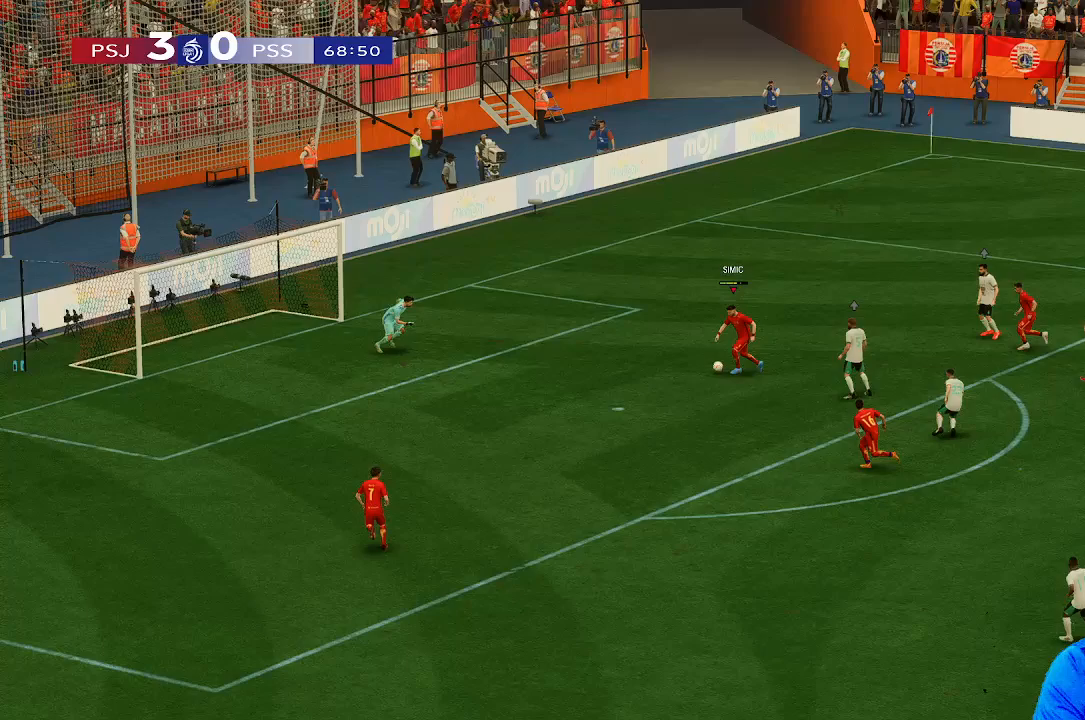
{"buttons": [], "left_stick": "up-left", "right_stick": "center", "events": [[300, "left_stick", "up-left"]]}
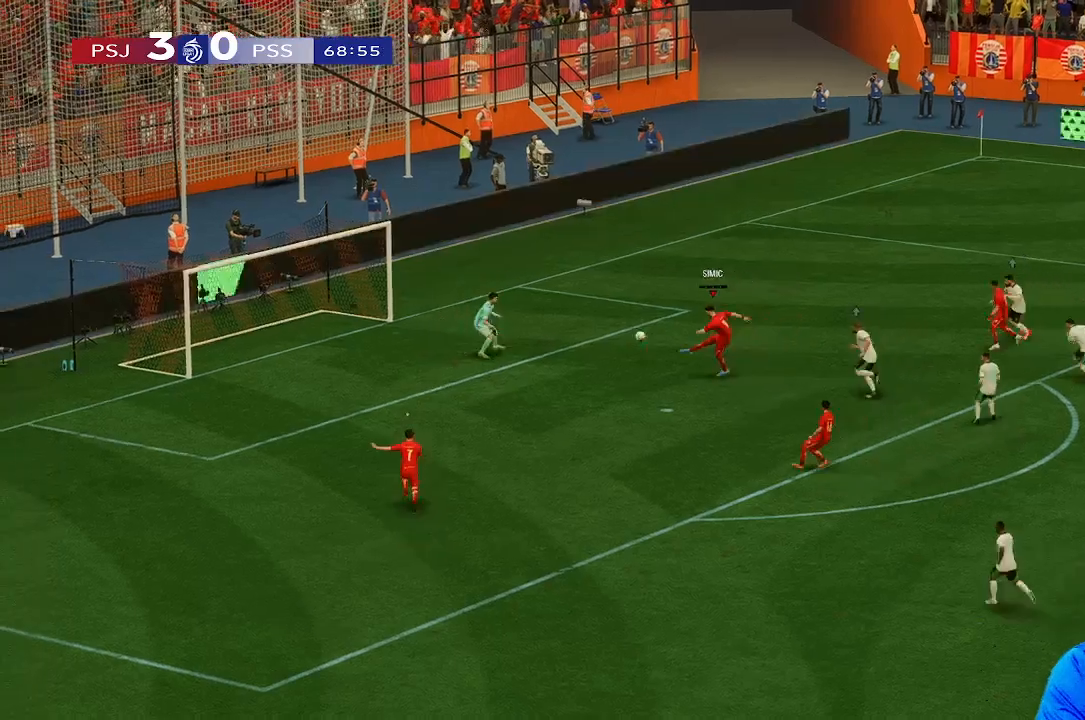
{"buttons": [], "left_stick": "up-left", "right_stick": "center", "events": []}
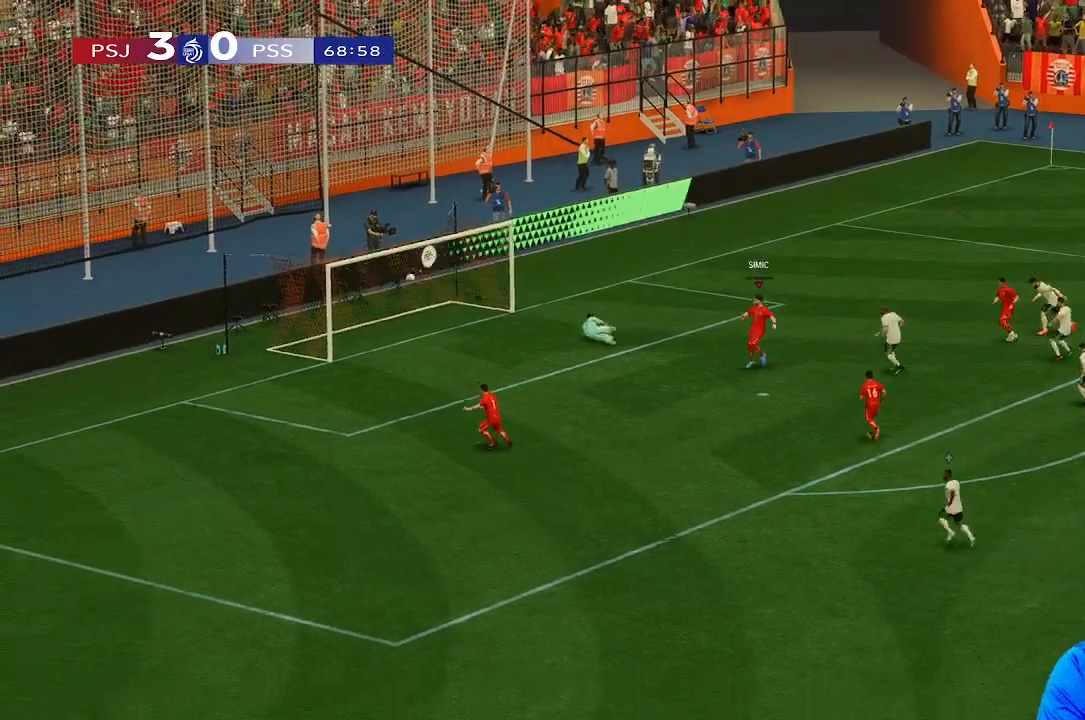
{"buttons": [], "left_stick": "up-left", "right_stick": "center", "events": [[67, "left_stick", "left"], [300, "left_stick", "up-left"]]}
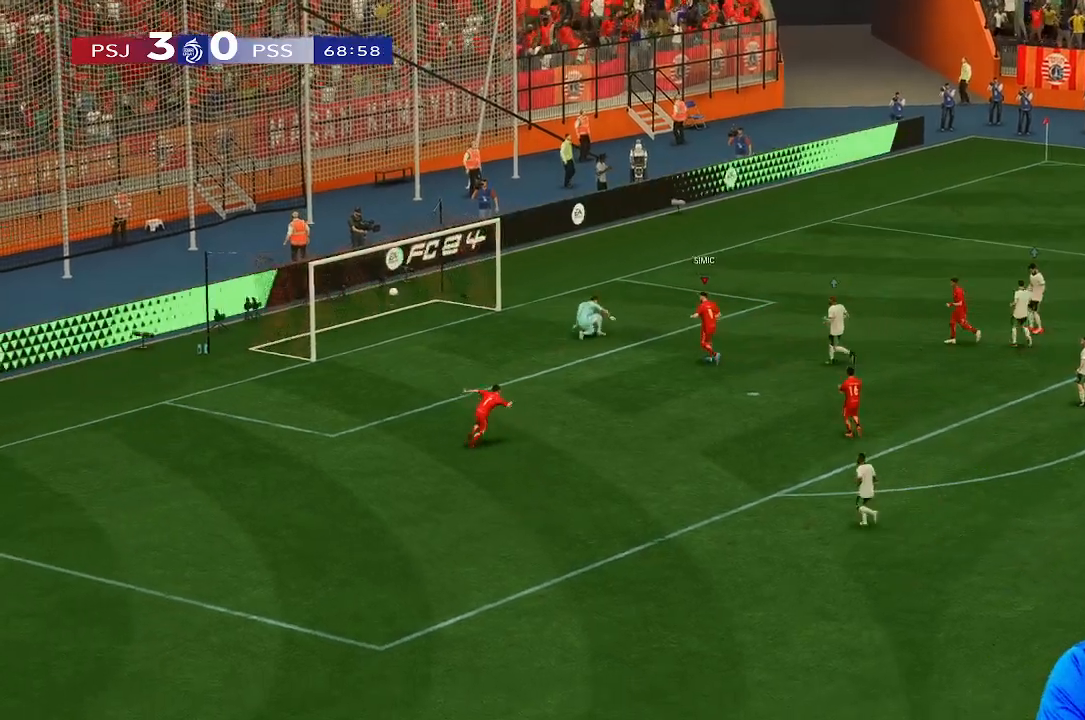
{"buttons": [], "left_stick": "down-left", "right_stick": "center", "events": [[67, "left_stick", "left"], [367, "left_stick", "down-left"]]}
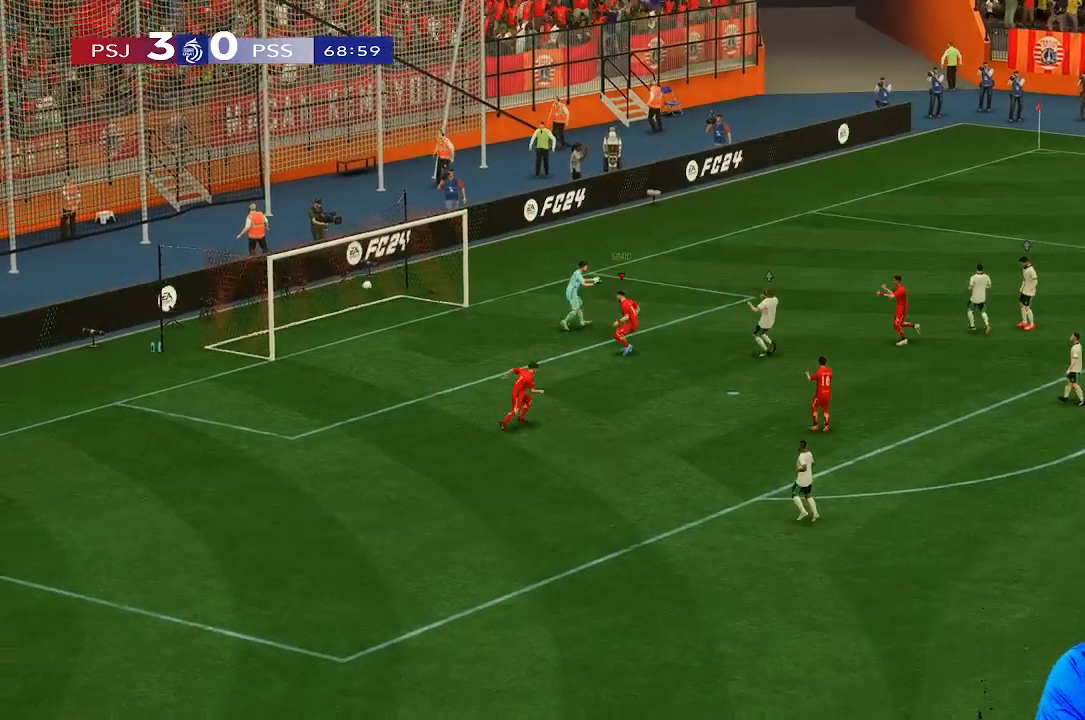
{"buttons": [], "left_stick": "down-left", "right_stick": "center", "events": []}
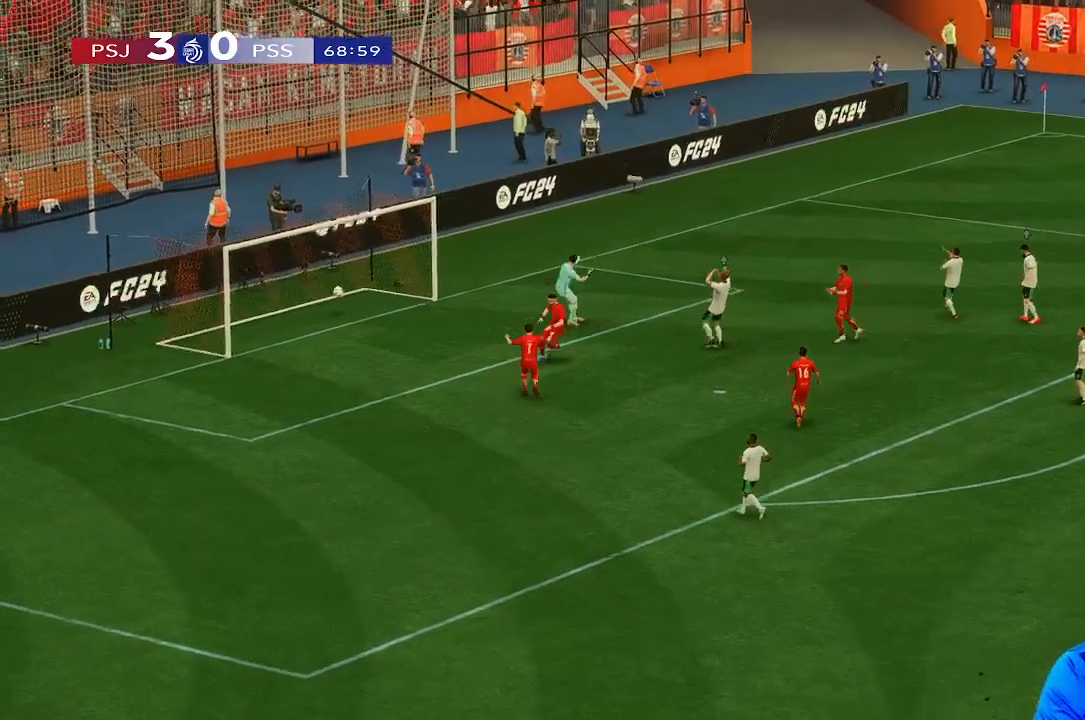
{"buttons": [], "left_stick": "down-left", "right_stick": "center", "events": []}
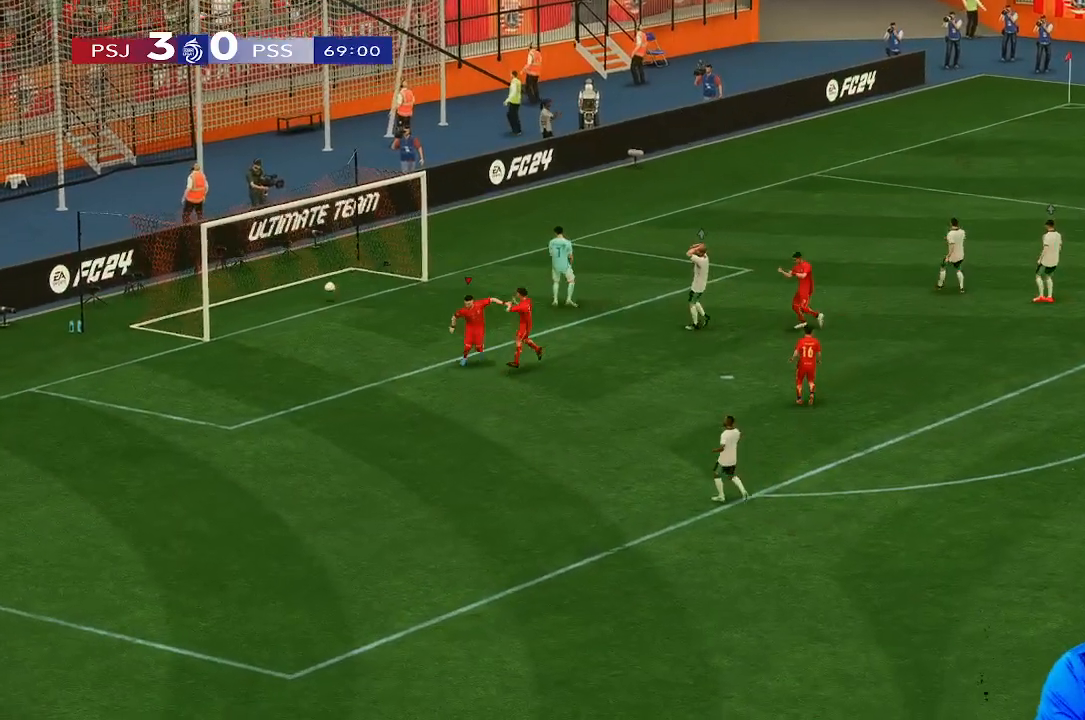
{"buttons": [], "left_stick": "down-left", "right_stick": "center", "events": []}
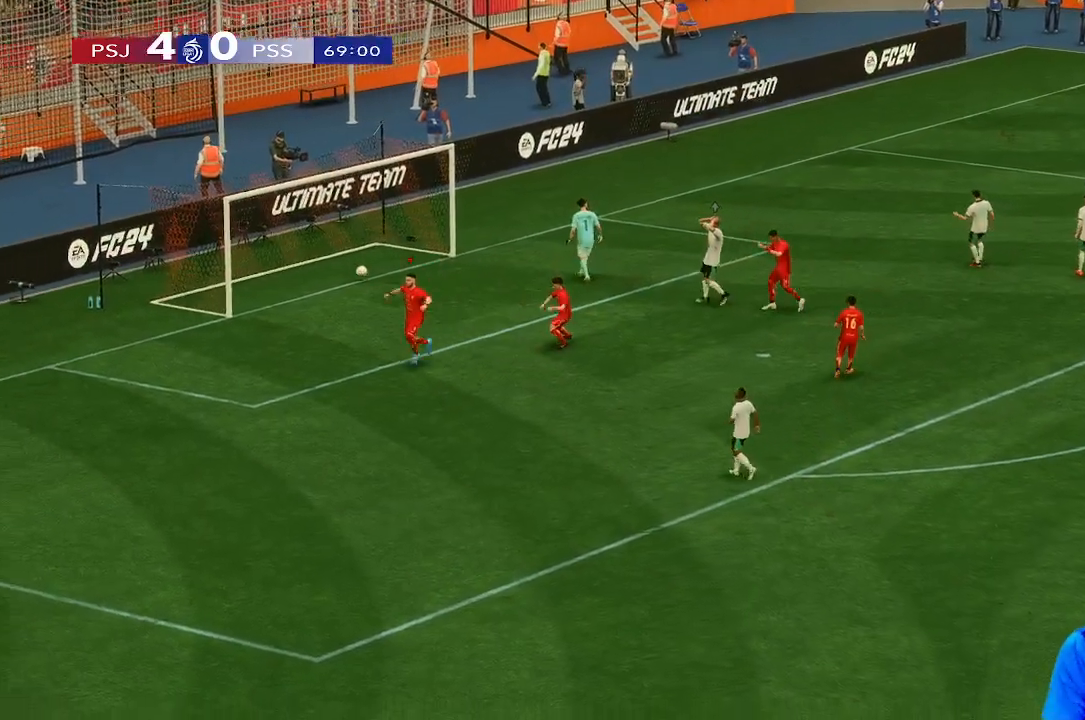
{"buttons": [], "left_stick": "down-left", "right_stick": "center", "events": []}
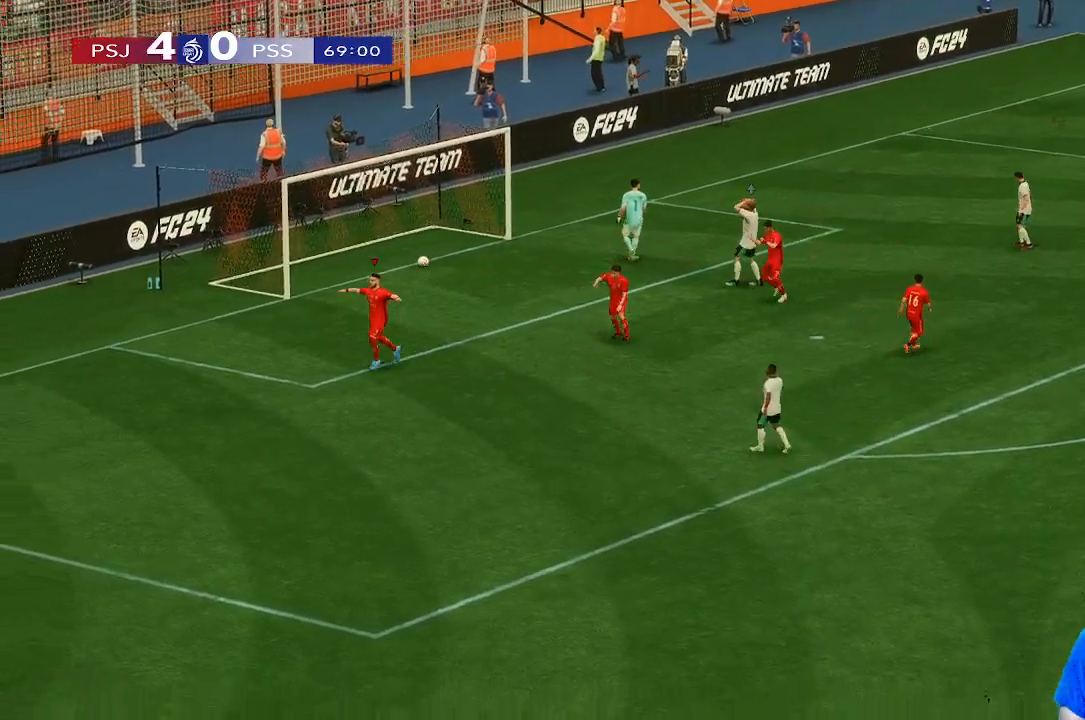
{"buttons": [], "left_stick": "down-left", "right_stick": "center", "events": []}
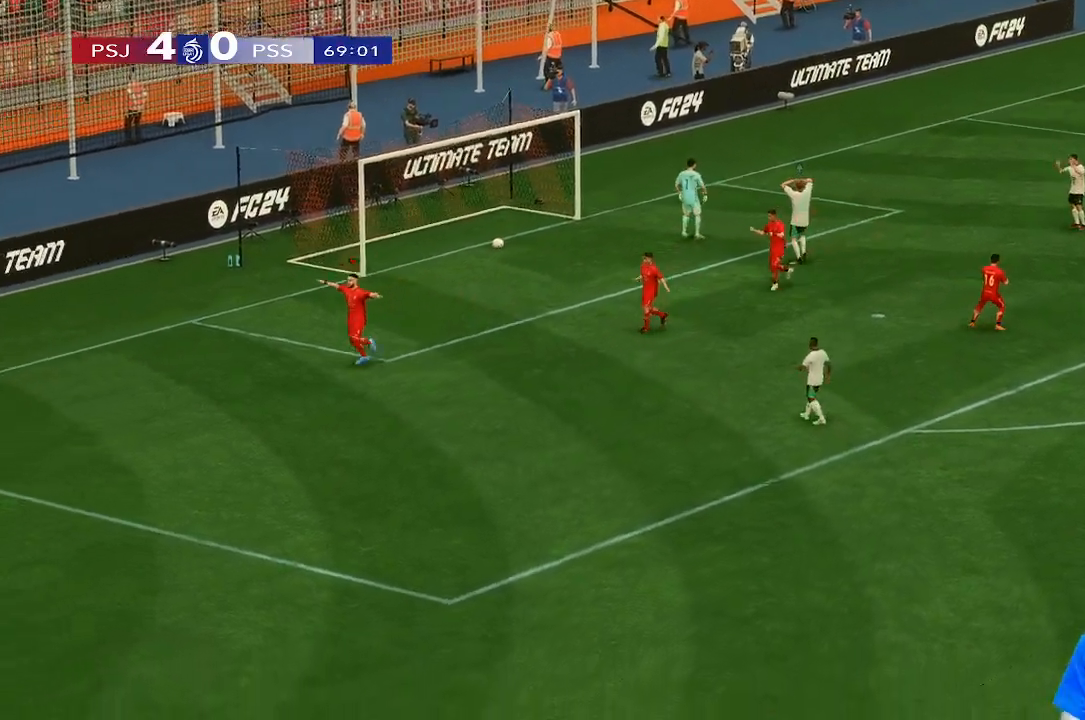
{"buttons": [], "left_stick": "down-left", "right_stick": "center", "events": []}
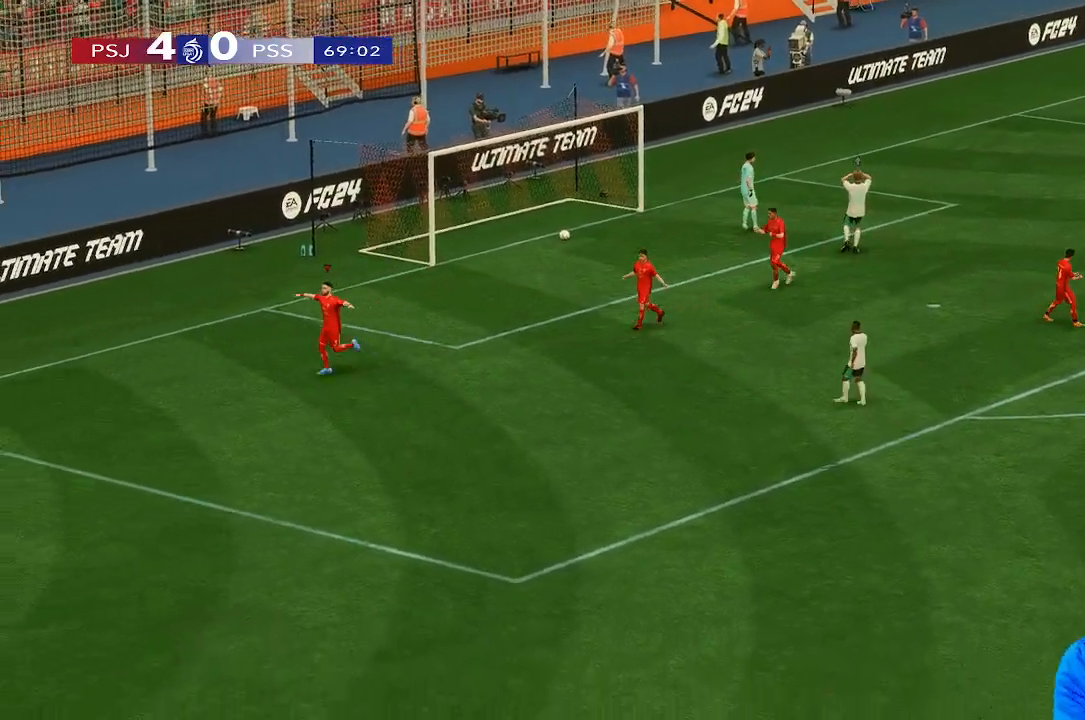
{"buttons": [], "left_stick": "down-left", "right_stick": "center", "events": []}